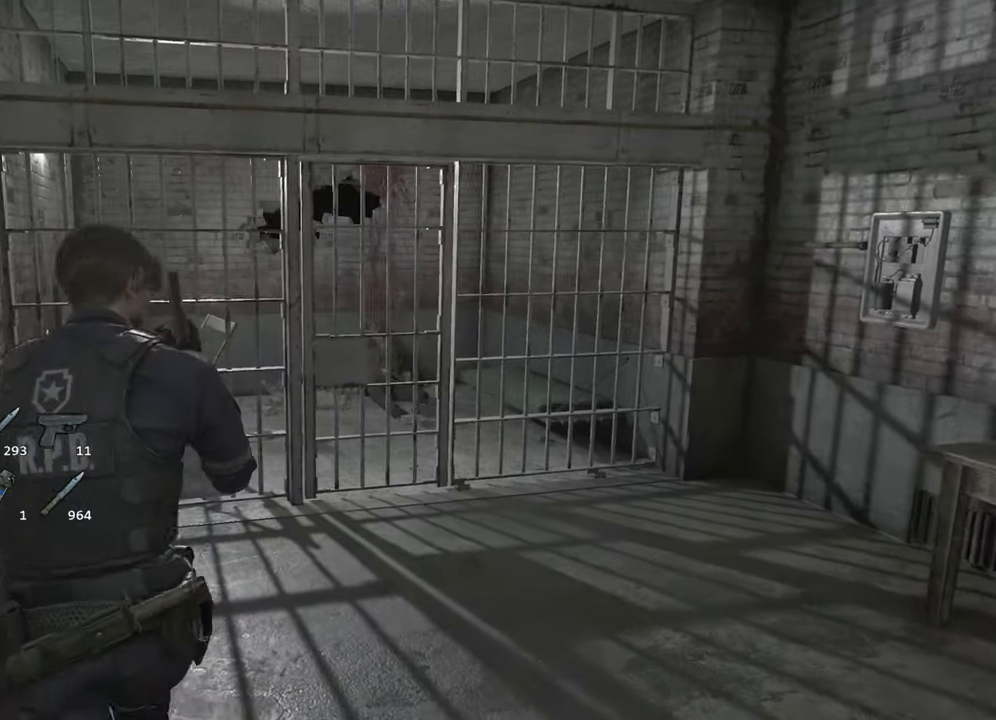
Gameplay with keyboard and mouse; each line is a JSON object with the keys and mouse buttons held at the frame after it. "events" lists presses ("down") and releases ("up") of "1", "2", "3", "4", "a", "alt", "c", "ctrl", "d", "e", "escape", "f", "q", "r", "s", "shift", "space", "tab", "v", "w", "x", "z", "mouse_left" and "mouse_right" between this image and that frame as [ms after this image, input, new state], when the widget could be followed in between. "mouse_left", "mouse_right" = the "left", "right" buttons of the "mouse" list. No other keys are recorded. Not read: mouse_move.
{"keys": ["shift", "w"], "mouse": [], "events": []}
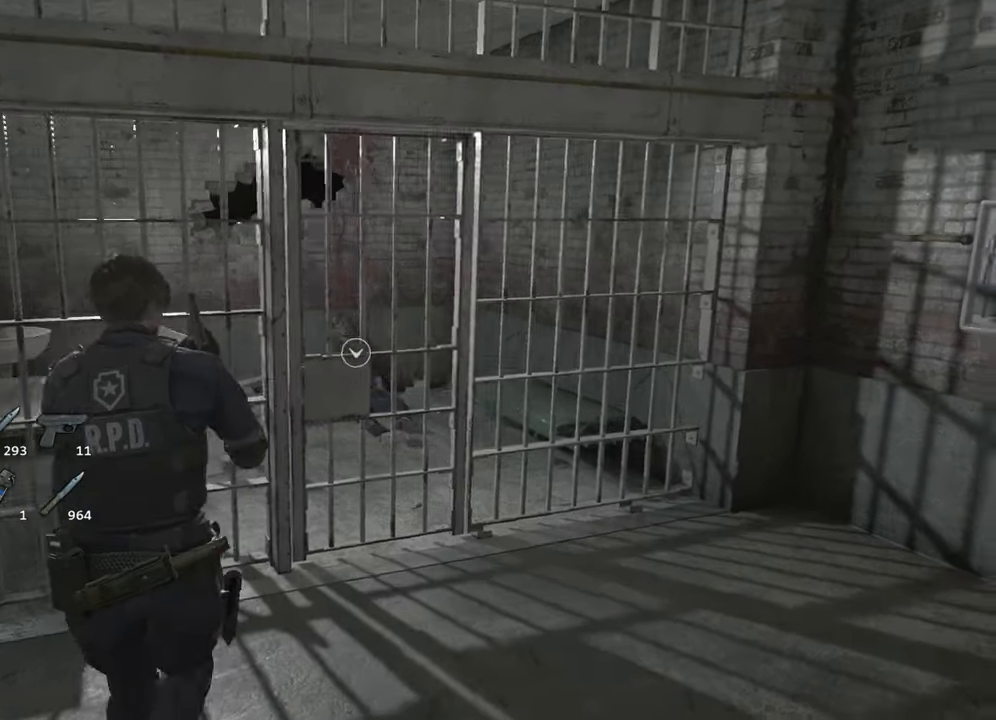
{"keys": ["shift", "w"], "mouse": [], "events": []}
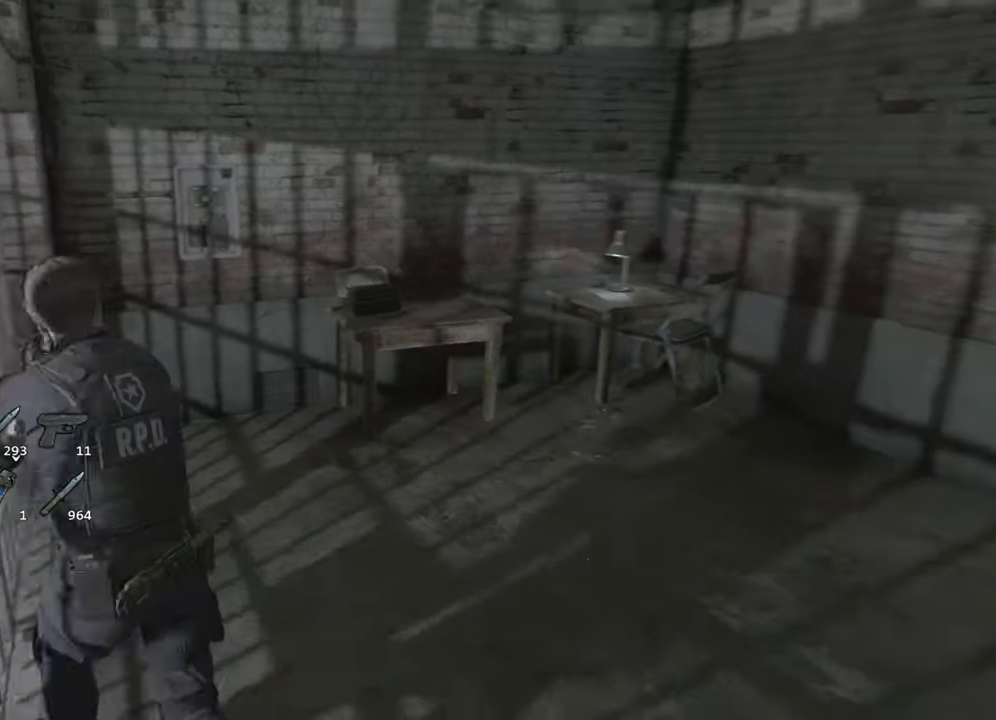
{"keys": ["shift", "w"], "mouse": [], "events": []}
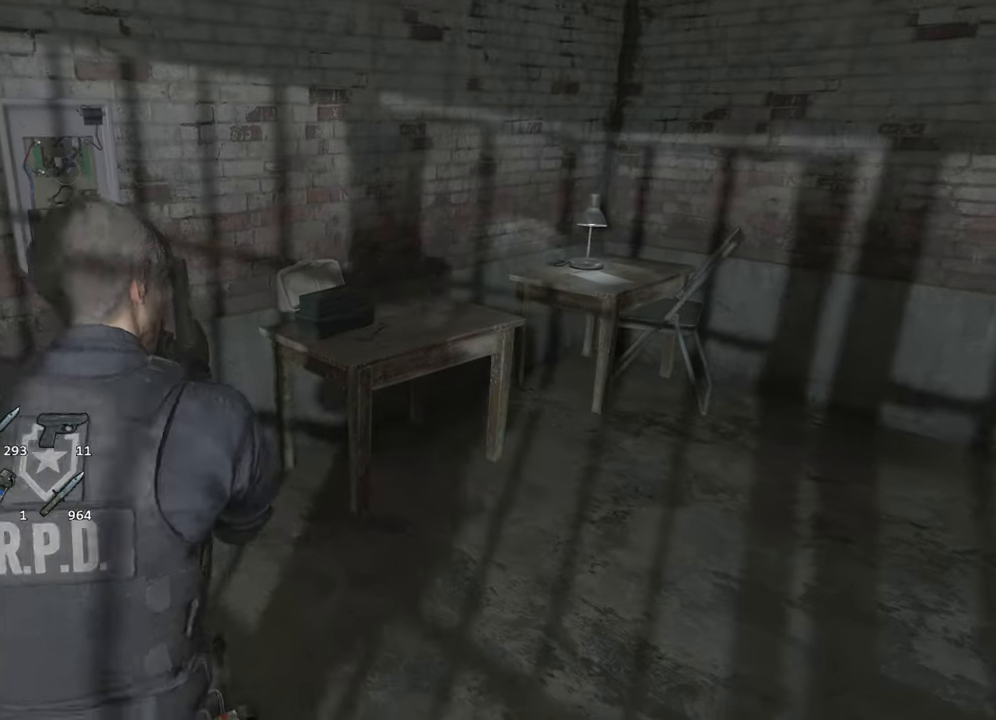
{"keys": [], "mouse": [], "events": [[200, "shift", "up"], [250, "w", "up"]]}
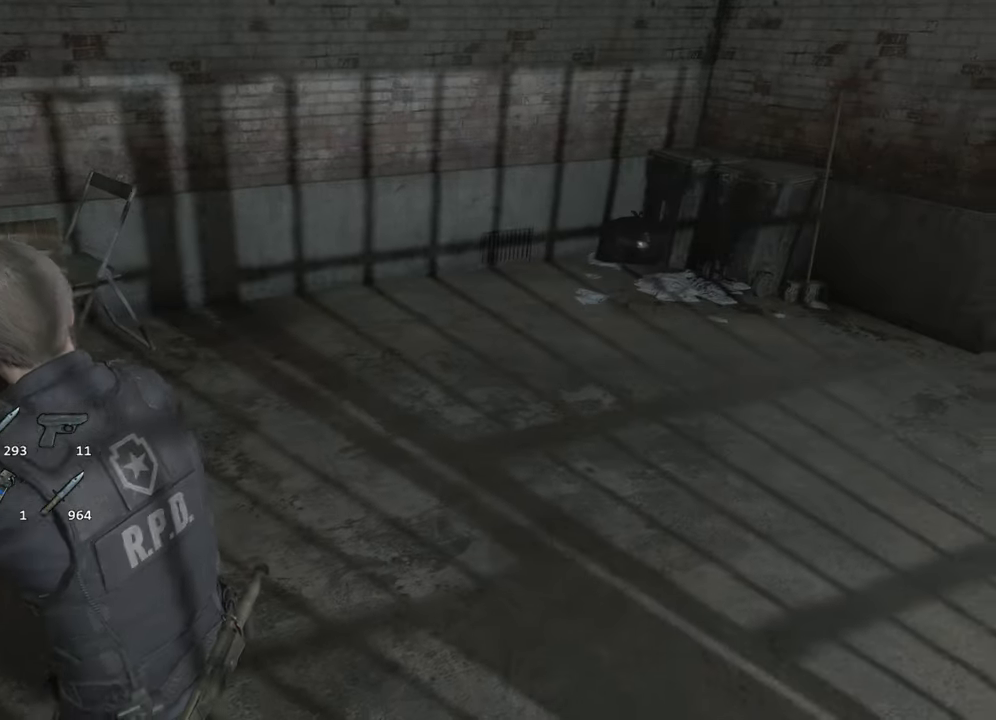
{"keys": [], "mouse": [], "events": []}
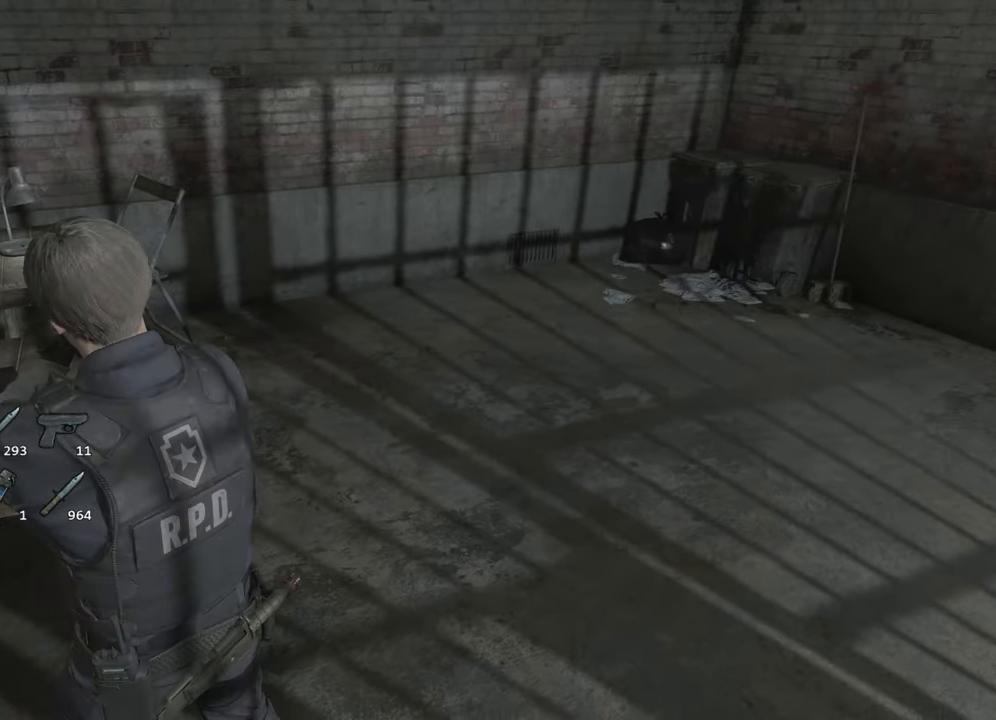
{"keys": ["d", "w"], "mouse": [], "events": [[284, "d", "down"], [284, "w", "down"]]}
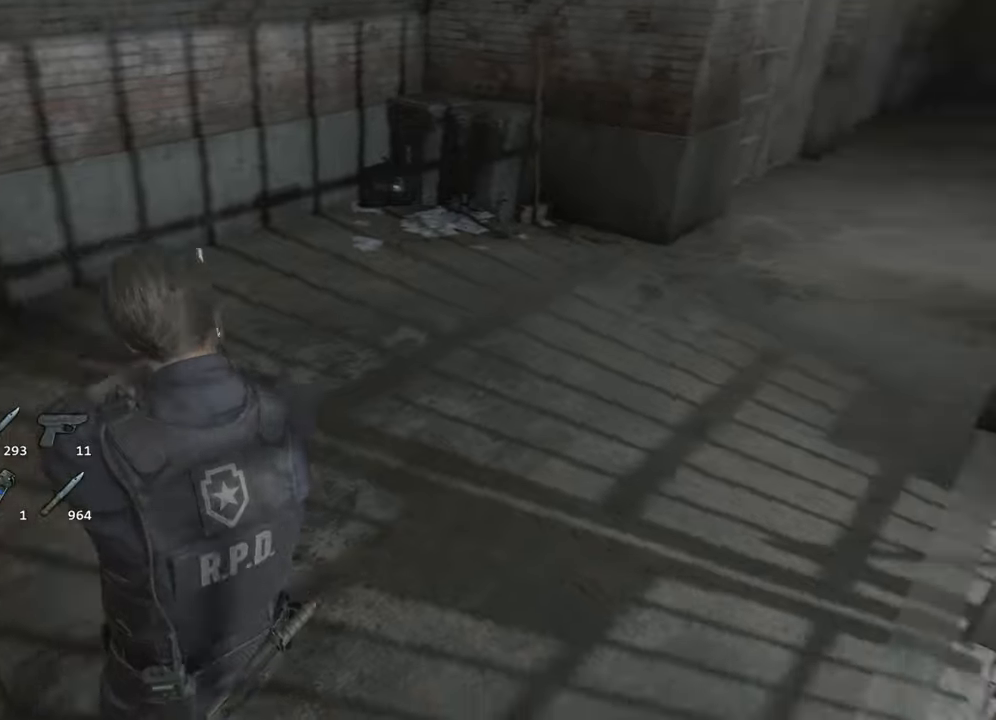
{"keys": ["d", "w"], "mouse": [], "events": []}
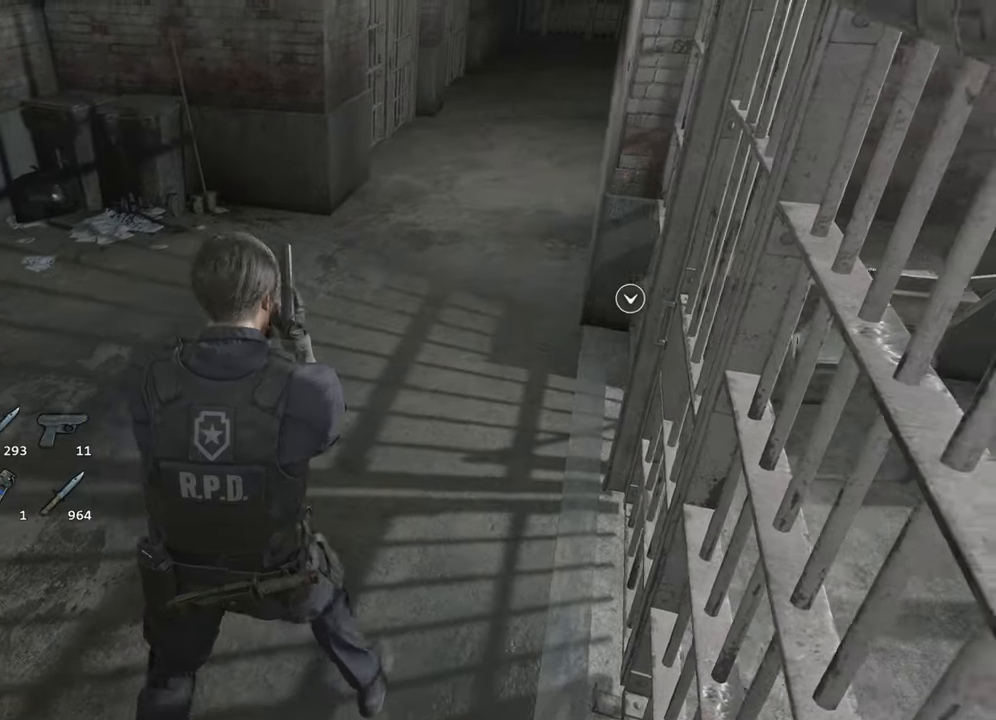
{"keys": ["w"], "mouse": [], "events": [[116, "d", "up"]]}
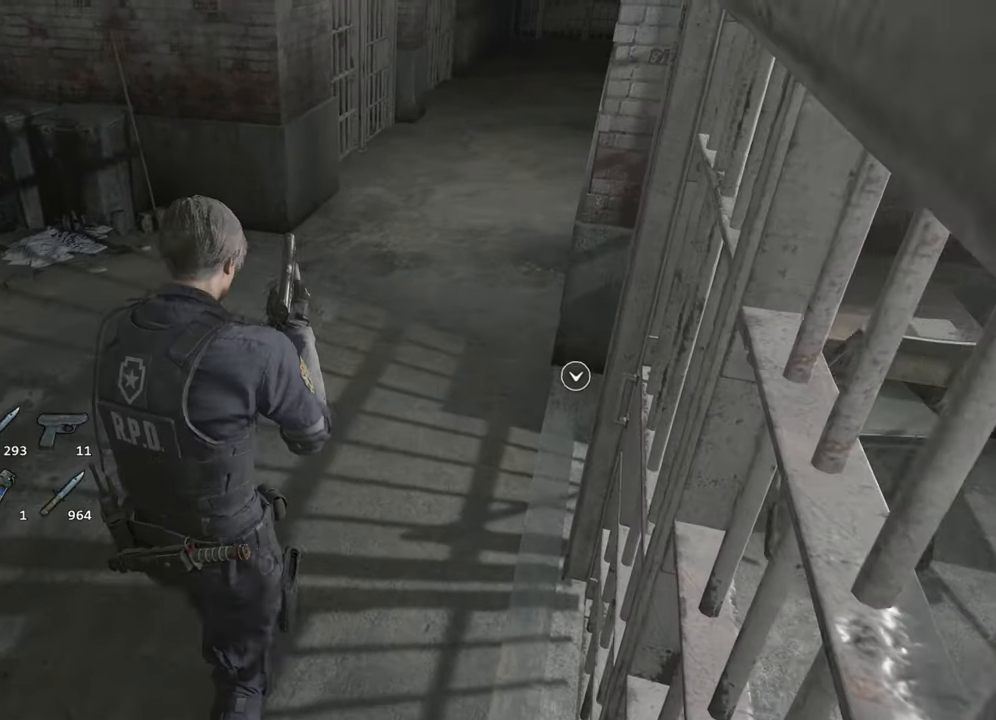
{"keys": ["w"], "mouse": [], "events": []}
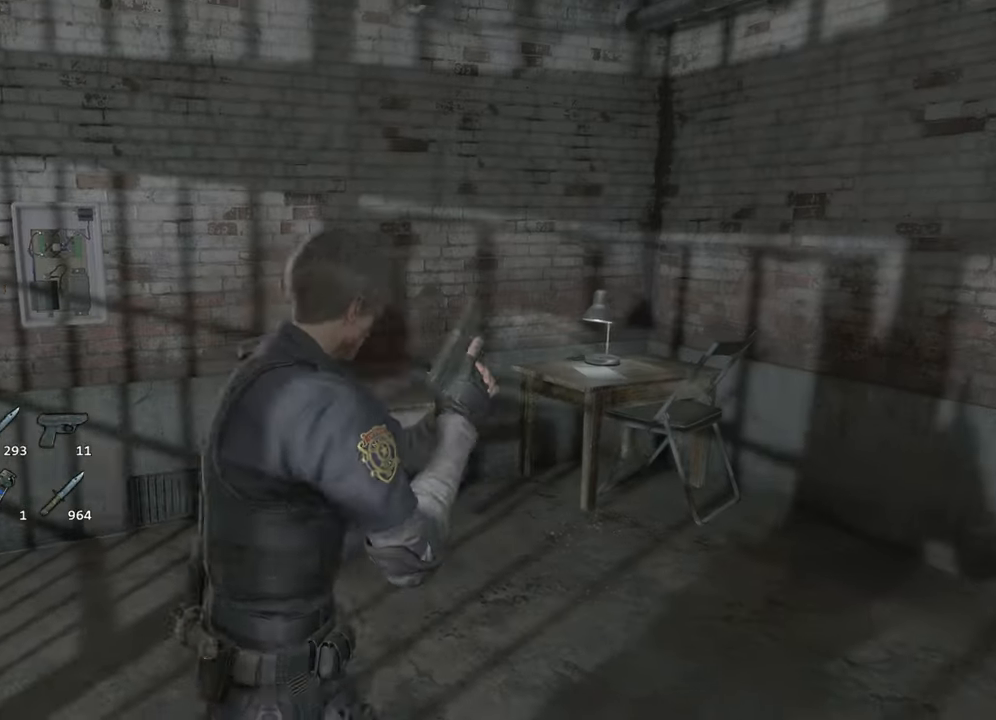
{"keys": [], "mouse": ["right"], "events": [[283, "w", "up"], [333, "mouse_right", "down"]]}
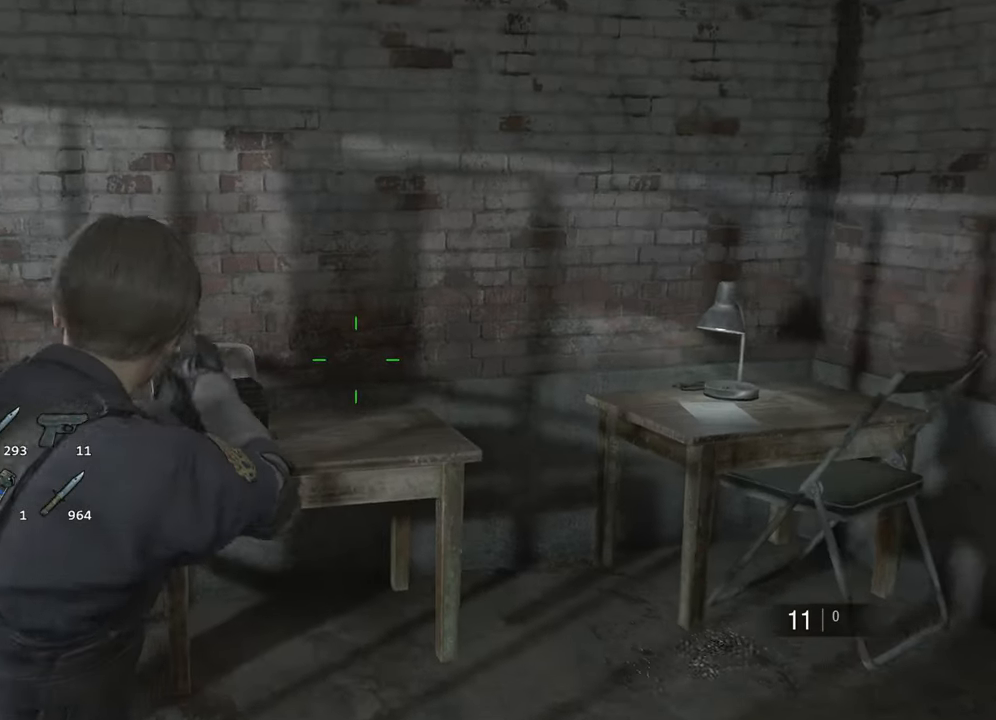
{"keys": ["a"], "mouse": [], "events": [[166, "mouse_right", "up"], [400, "a", "down"]]}
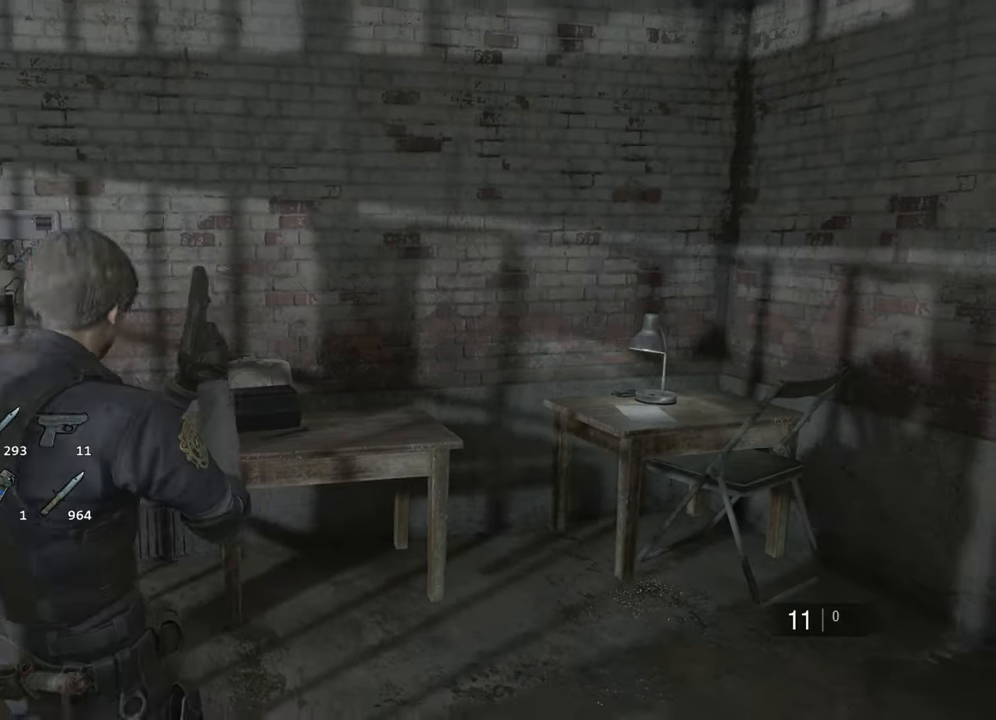
{"keys": [], "mouse": [], "events": [[316, "a", "up"]]}
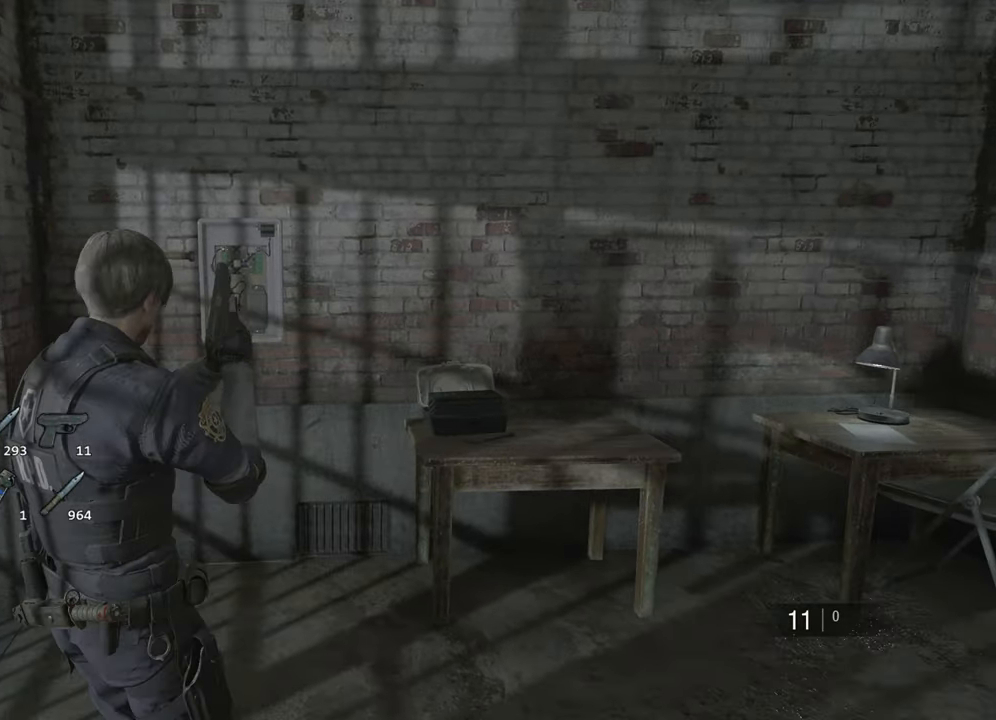
{"keys": [], "mouse": [], "events": []}
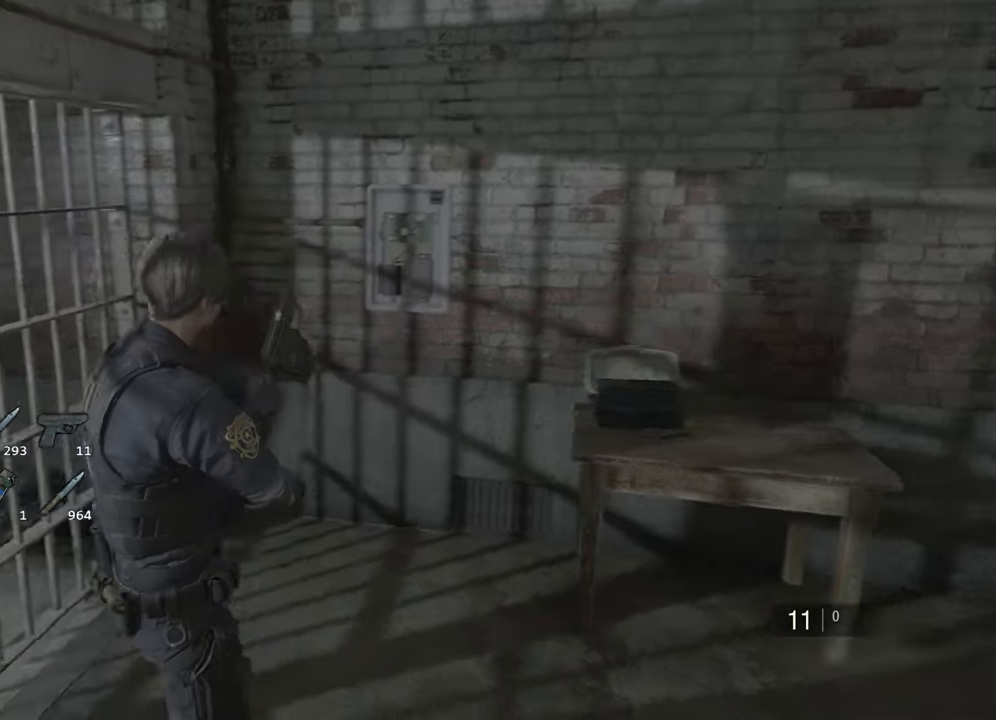
{"keys": [], "mouse": [], "events": []}
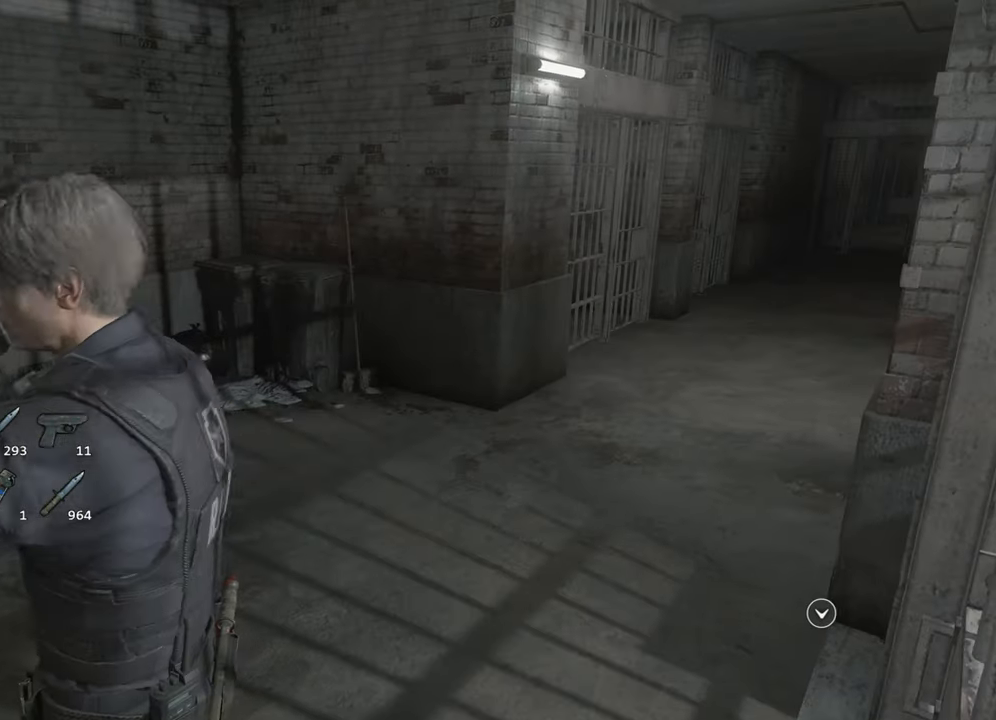
{"keys": [], "mouse": [], "events": []}
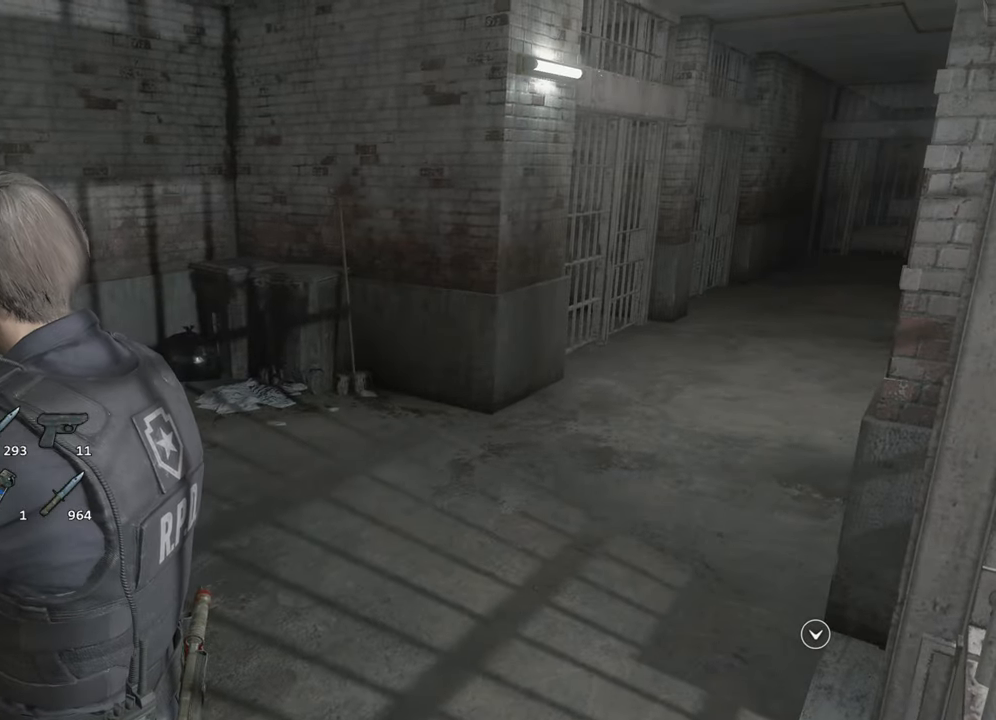
{"keys": [], "mouse": [], "events": []}
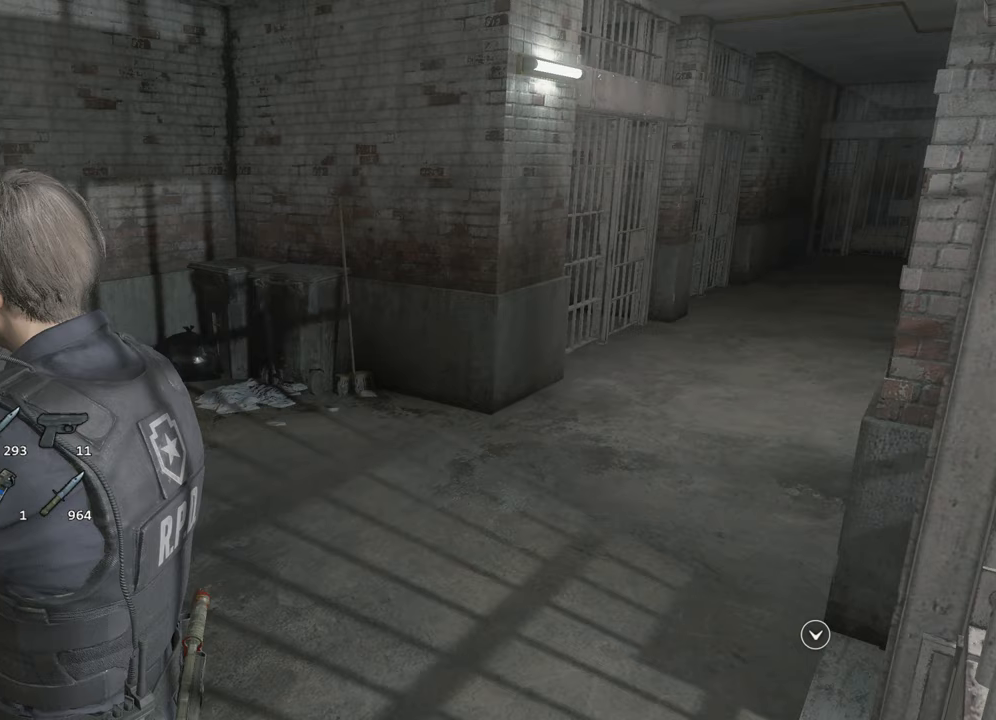
{"keys": [], "mouse": [], "events": []}
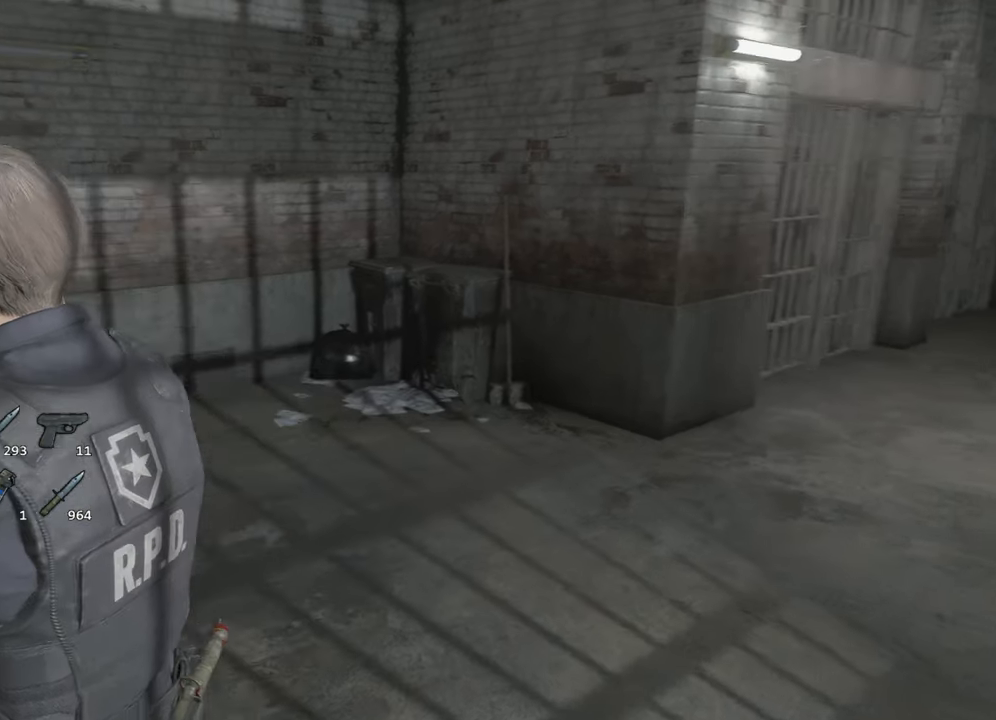
{"keys": [], "mouse": [], "events": []}
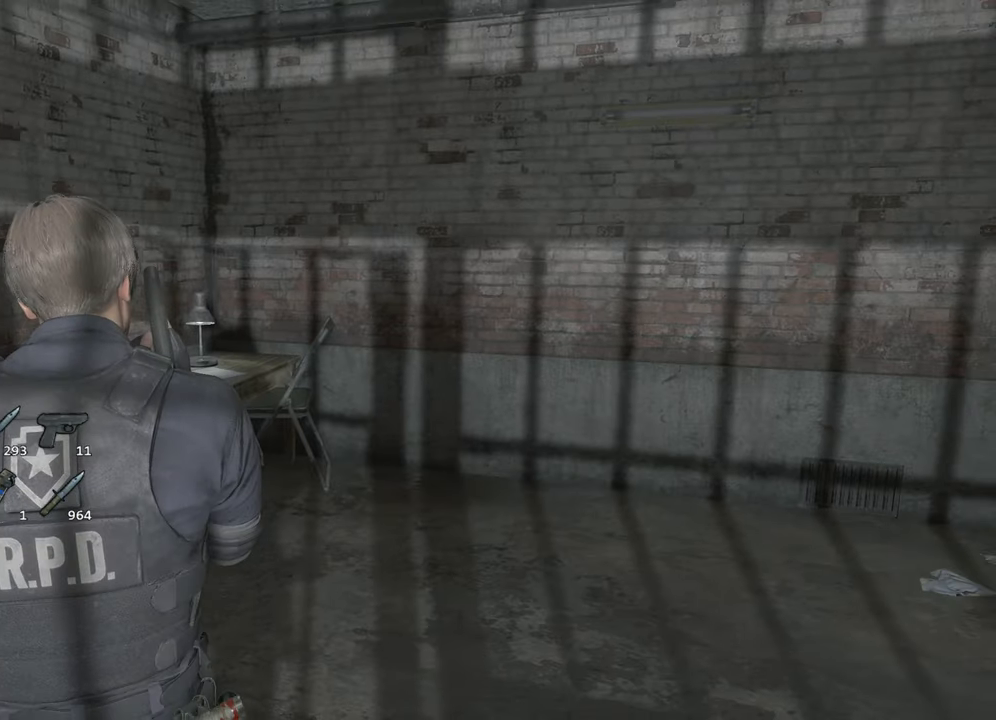
{"keys": [], "mouse": [], "events": []}
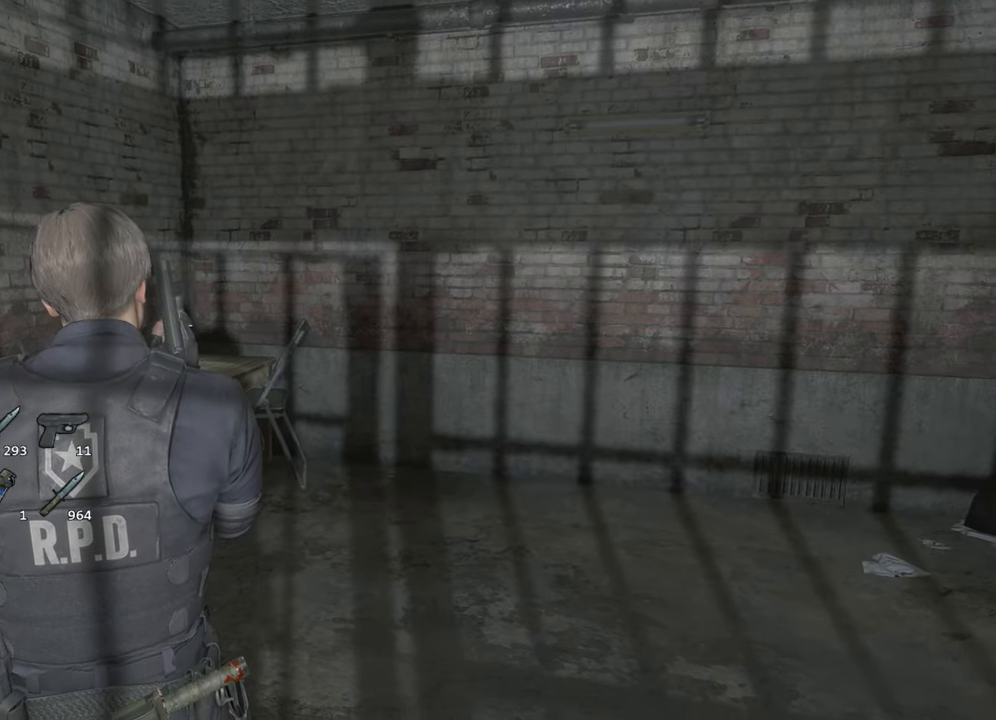
{"keys": [], "mouse": [], "events": []}
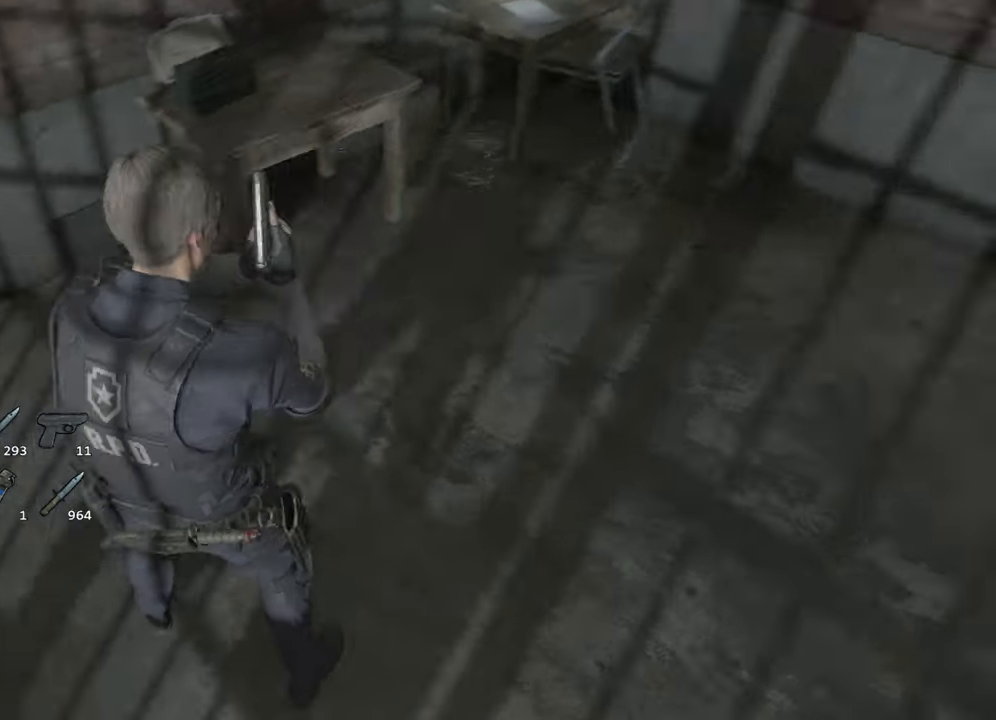
{"keys": [], "mouse": ["right"], "events": [[233, "mouse_right", "down"]]}
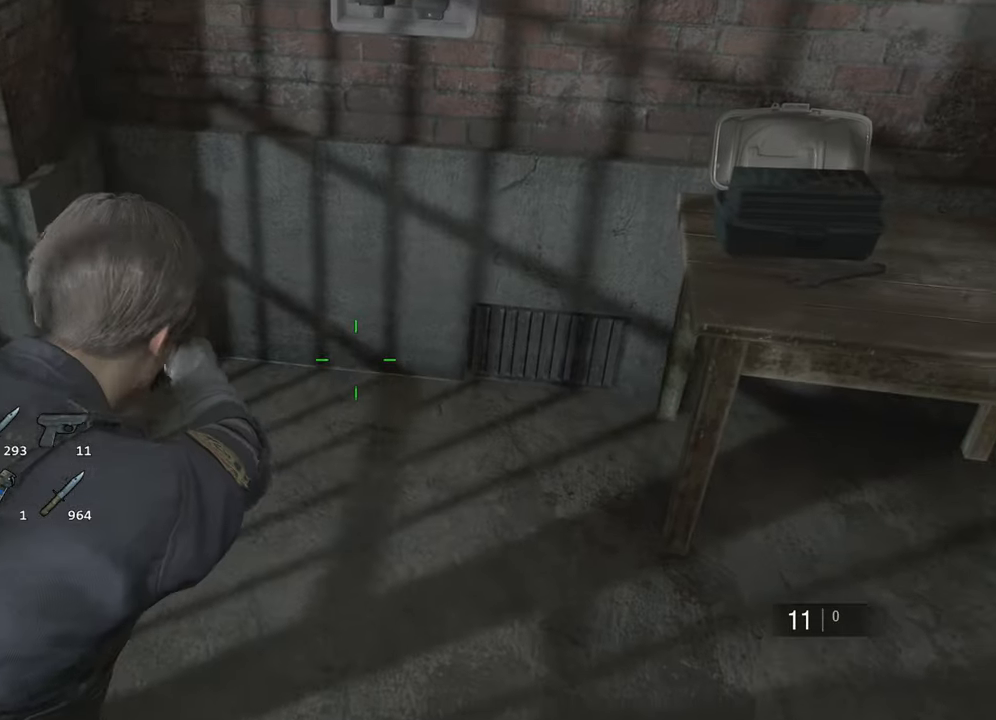
{"keys": [], "mouse": [], "events": [[150, "mouse_right", "up"]]}
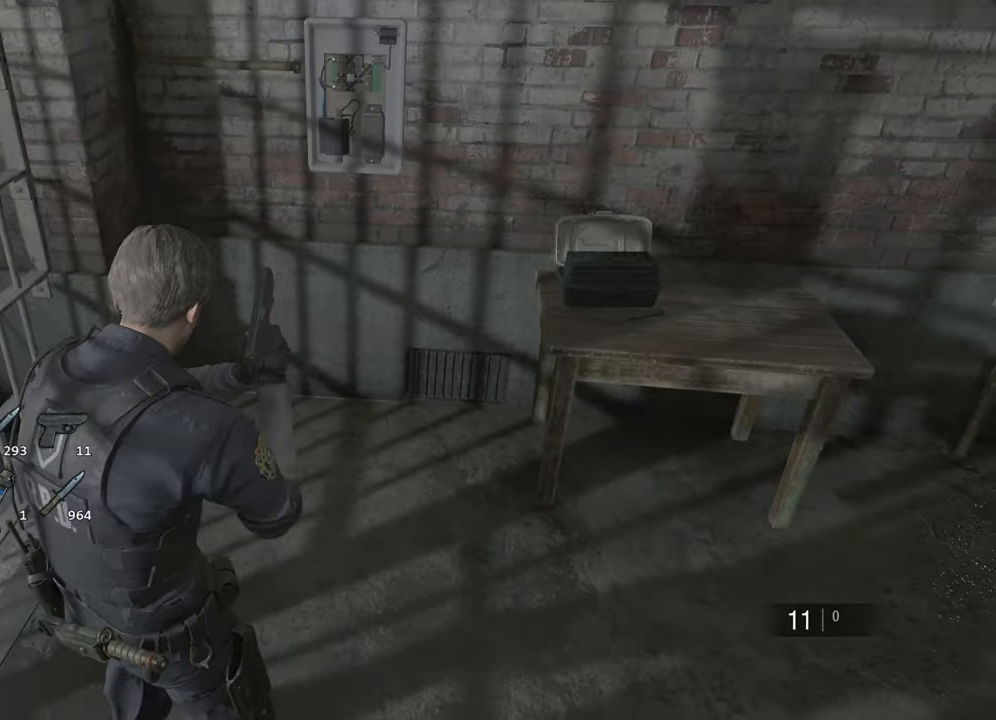
{"keys": ["w"], "mouse": [], "events": [[450, "w", "down"]]}
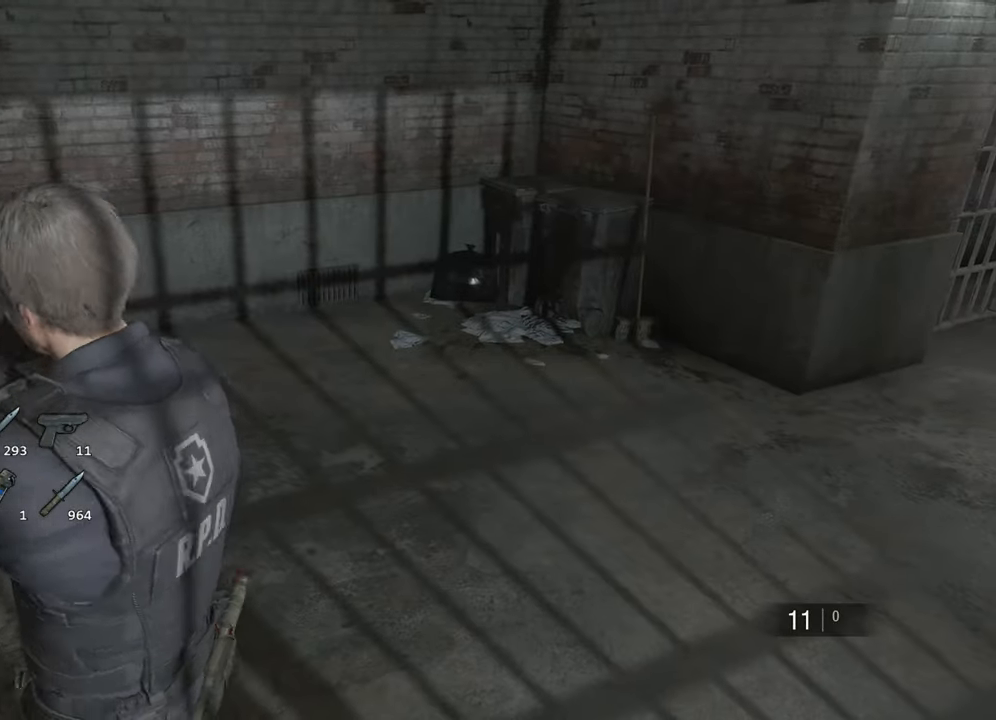
{"keys": ["w"], "mouse": [], "events": []}
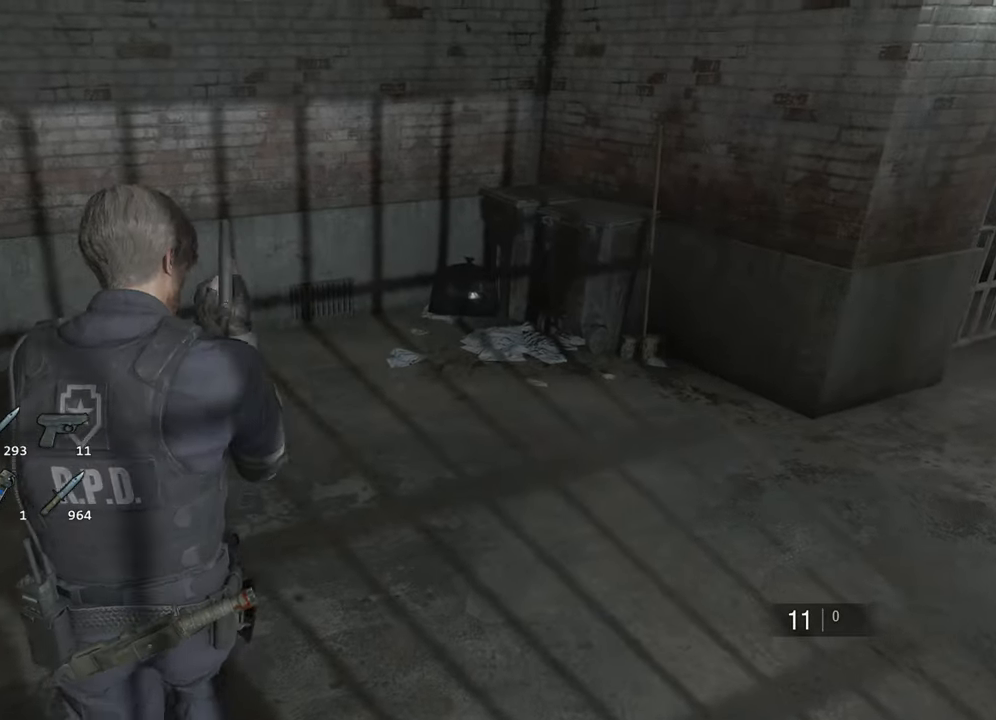
{"keys": [], "mouse": [], "events": [[383, "w", "up"]]}